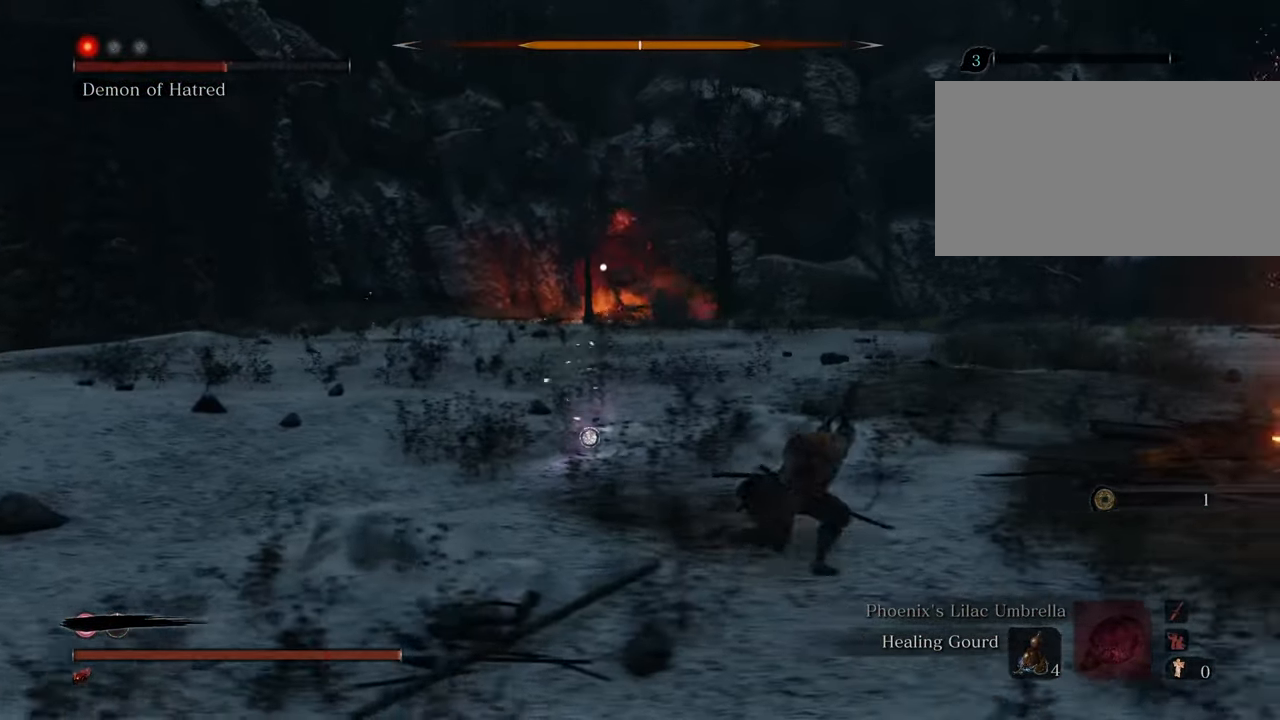
Gameplay with keyboard and mouse; each line is a JSON object with the keys and mouse buttons held at the frame after it. "events" lists presses ("down") and releases ("up") of "1", "2", "3", "4", "5", "6", "7", "8", "a", "alt", "c", "caps_lock", "ctrl", "d", "e", "f", "g", "q", "r", "s", "shift", "space", "t", "tab", "tilde", "v", "w", "x", "z", "mouse_left", "mouse_wheel" and "mouse_right" between this image and that frame as [ms after this image, input, new state], when the widget could be followed in between. "mouse_left", "mouse_wheel", "mouse_right" = the "left", "wheel", "right" buttons of the "mouse" list. No other keys are recorded. "wheel" means that the mouse wheel is clicked or scrolled. Not read: mouse_move.
{"keys": ["d", "s", "shift"], "mouse": [], "events": [[217, "s", "down"]]}
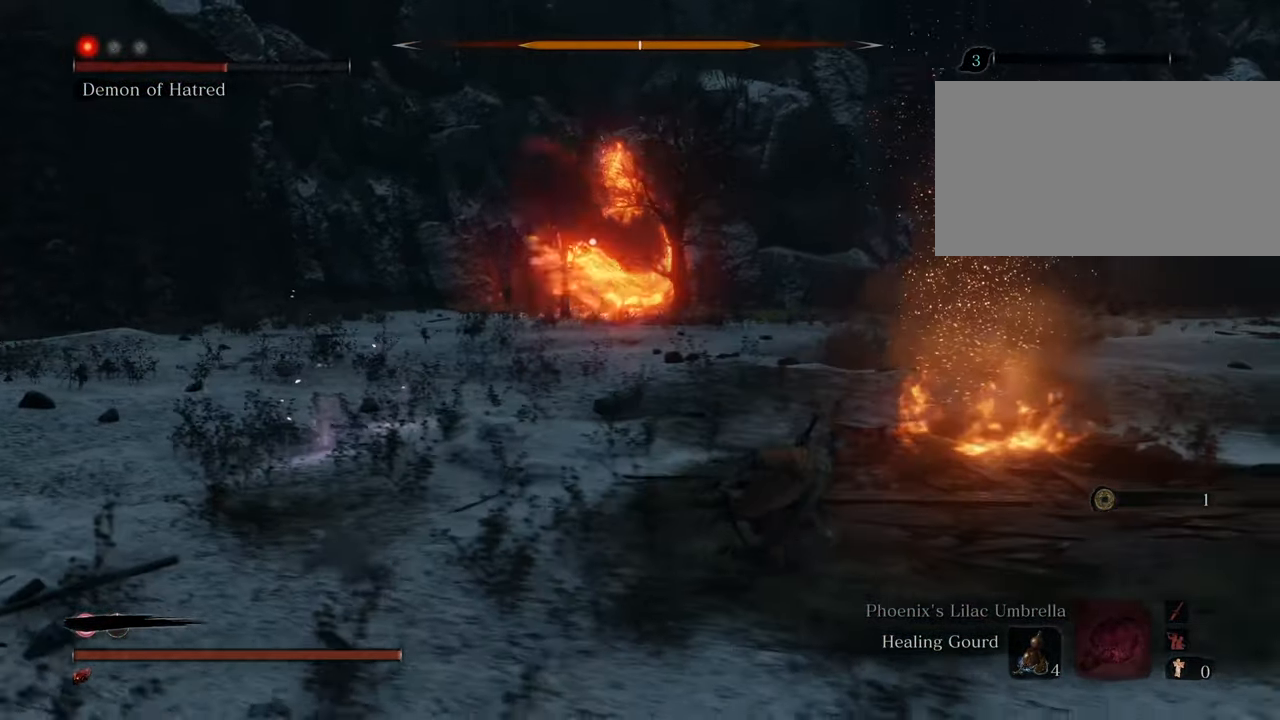
{"keys": ["d", "s", "shift"], "mouse": [], "events": []}
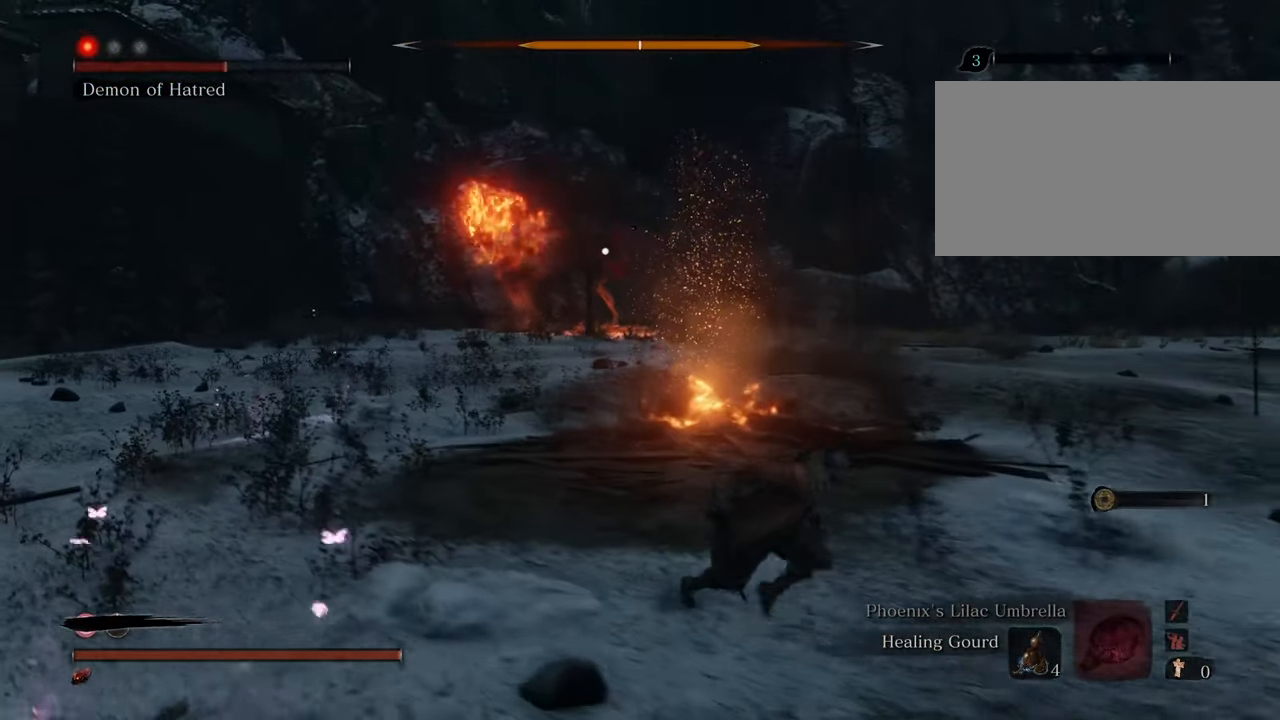
{"keys": ["d", "shift"], "mouse": [], "events": [[400, "s", "up"]]}
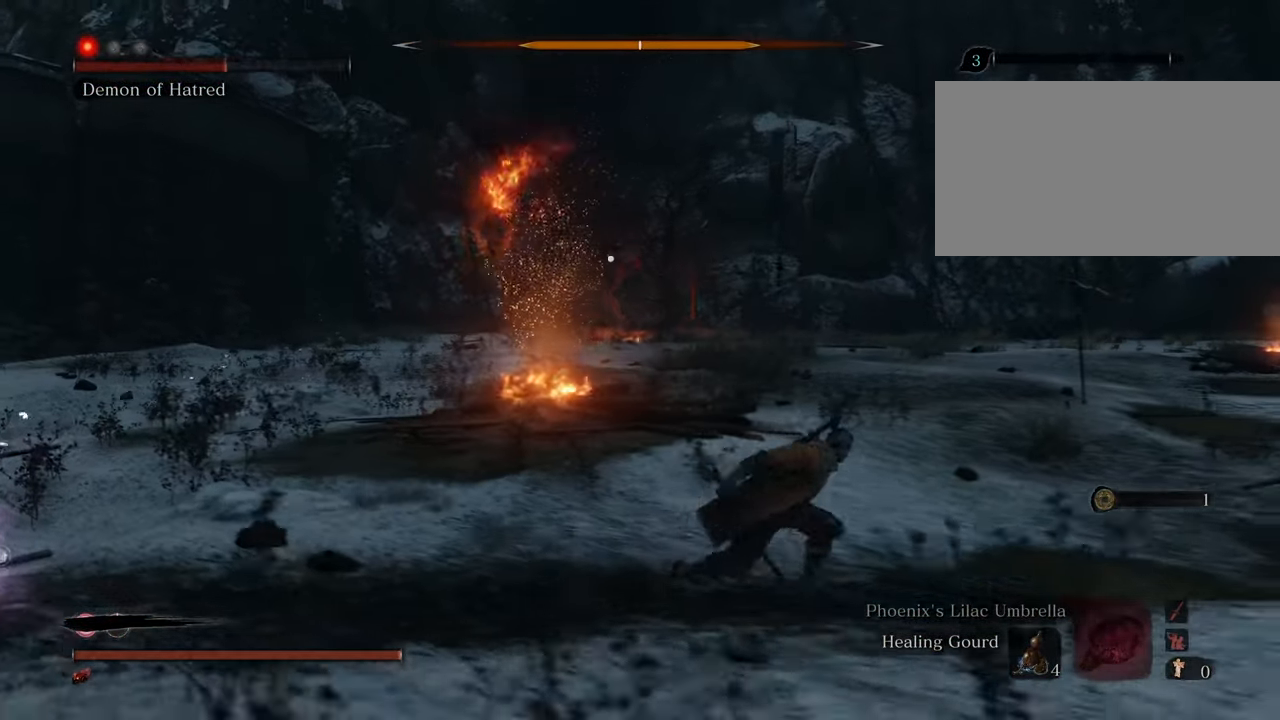
{"keys": ["d", "shift", "space"], "mouse": [], "events": [[417, "space", "down"]]}
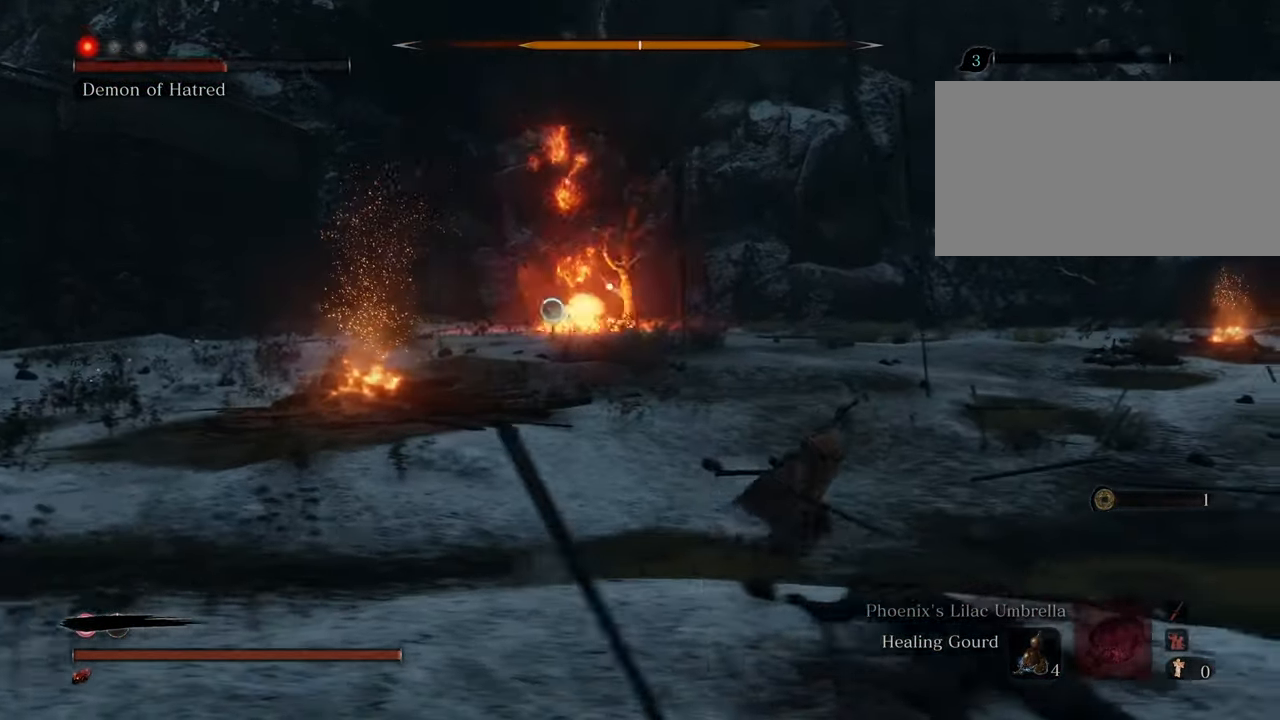
{"keys": ["d", "shift"], "mouse": [], "events": [[384, "space", "up"]]}
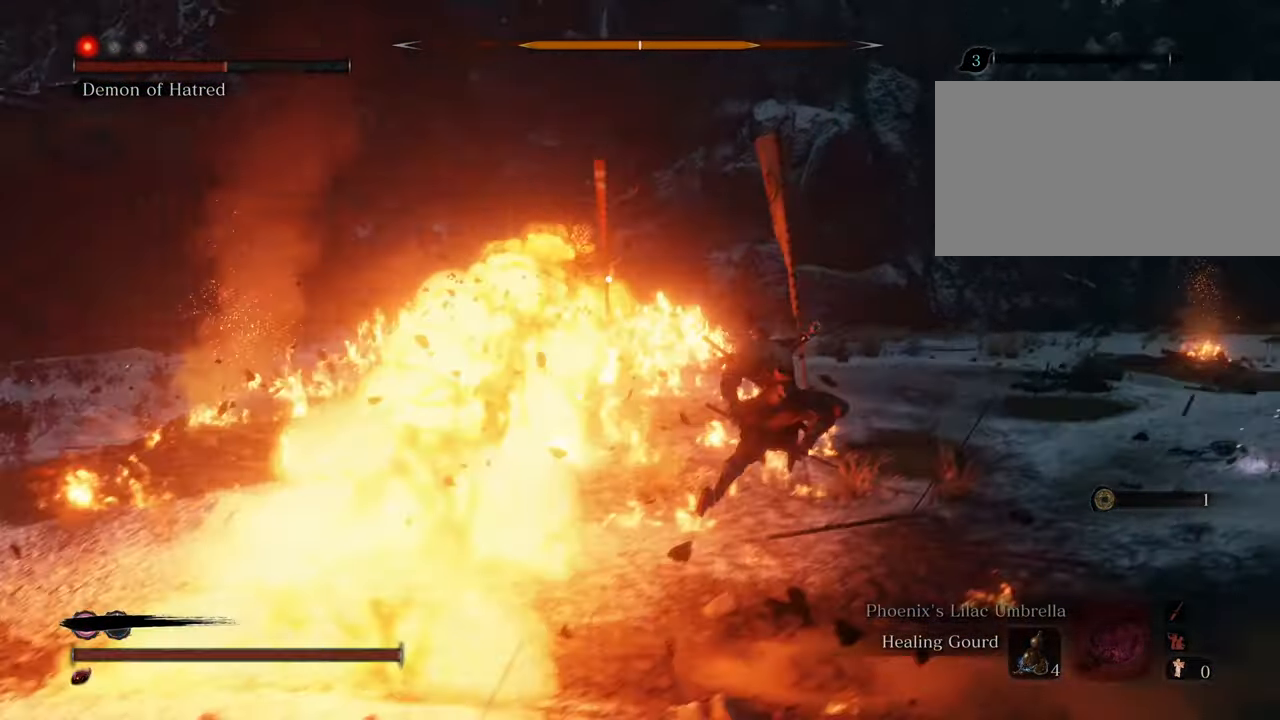
{"keys": ["d", "shift", "w"], "mouse": [], "events": [[34, "w", "down"]]}
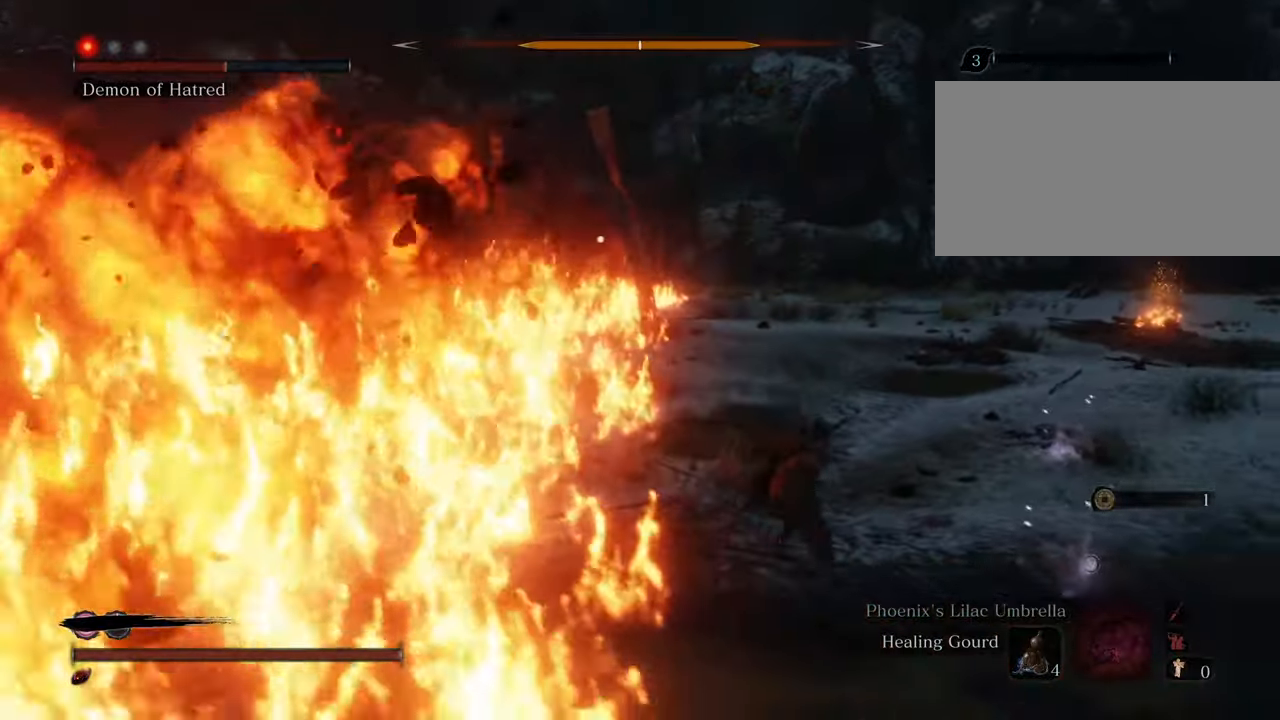
{"keys": ["d", "w"], "mouse": [], "events": [[50, "shift", "up"]]}
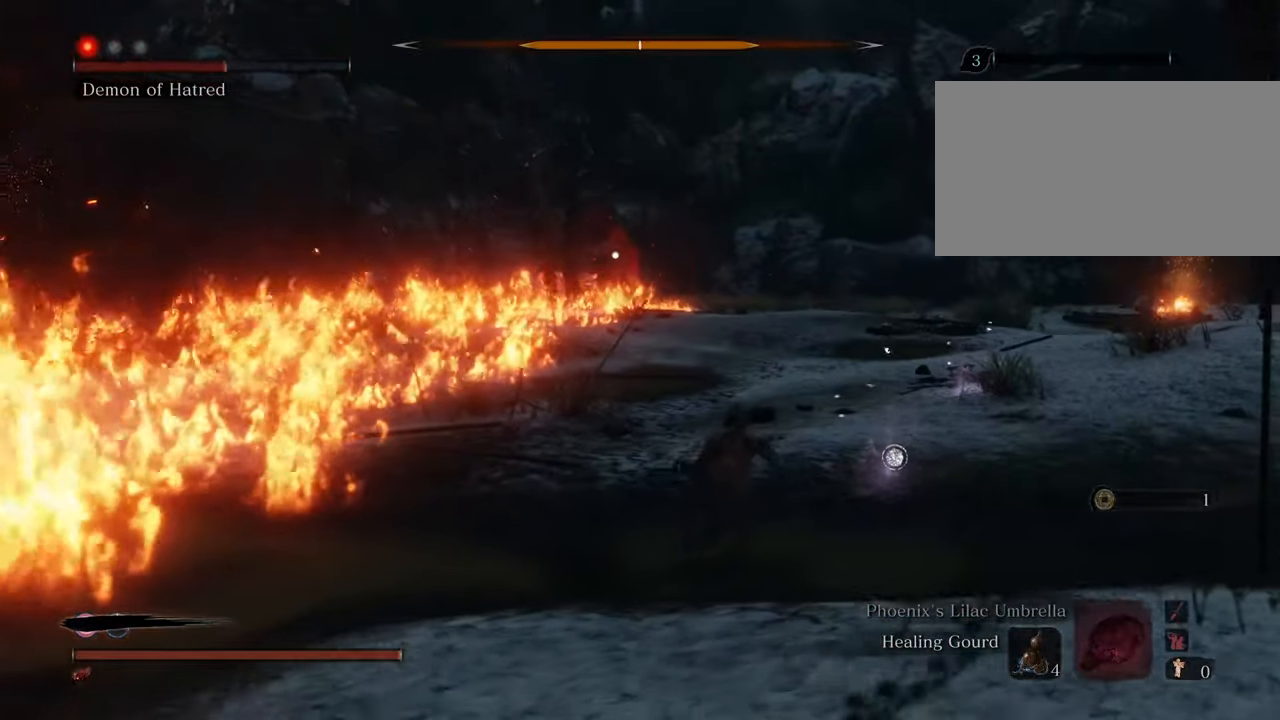
{"keys": ["d", "shift"], "mouse": [], "events": [[200, "w", "up"], [250, "shift", "down"]]}
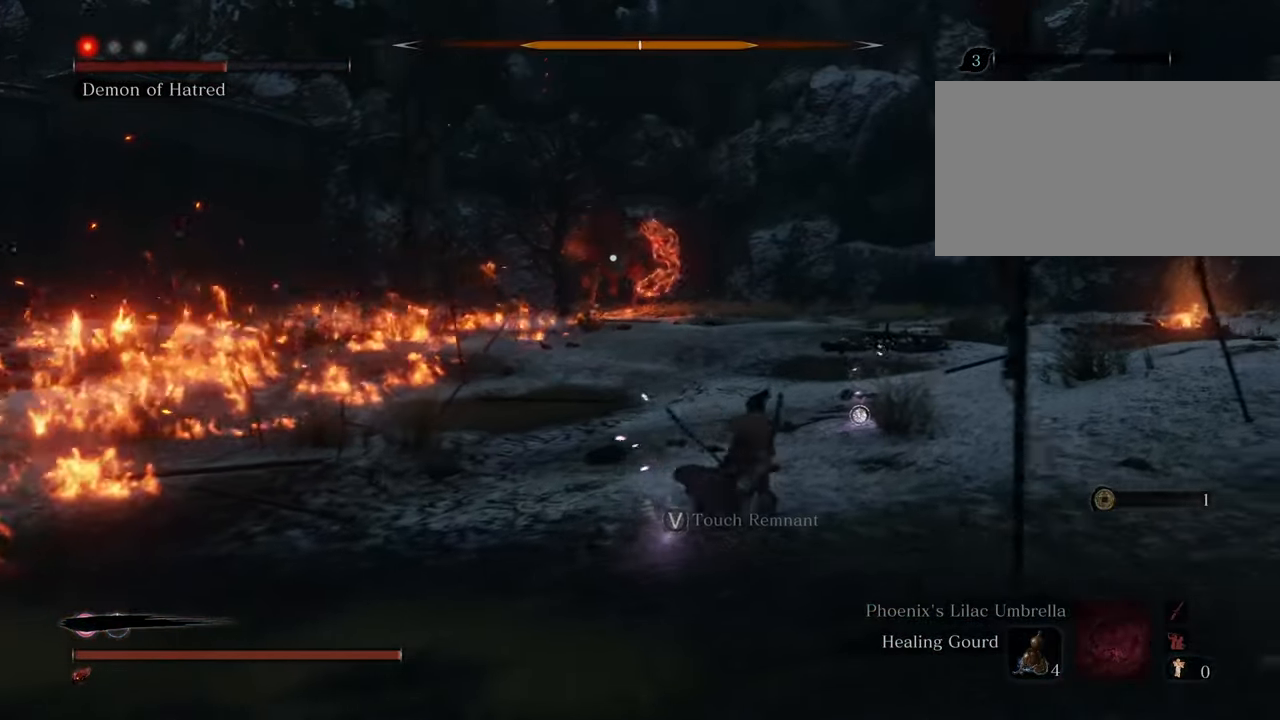
{"keys": ["d", "shift"], "mouse": [], "events": []}
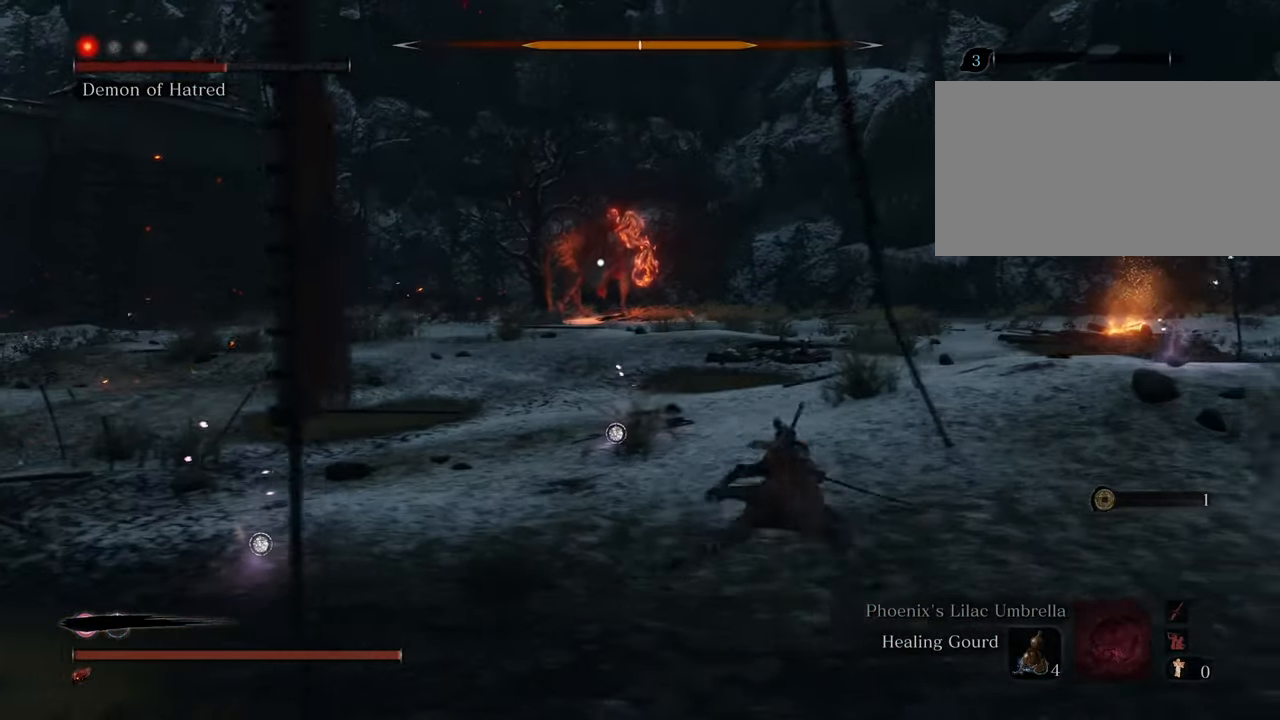
{"keys": ["s", "shift"], "mouse": [], "events": [[134, "s", "down"], [367, "d", "up"]]}
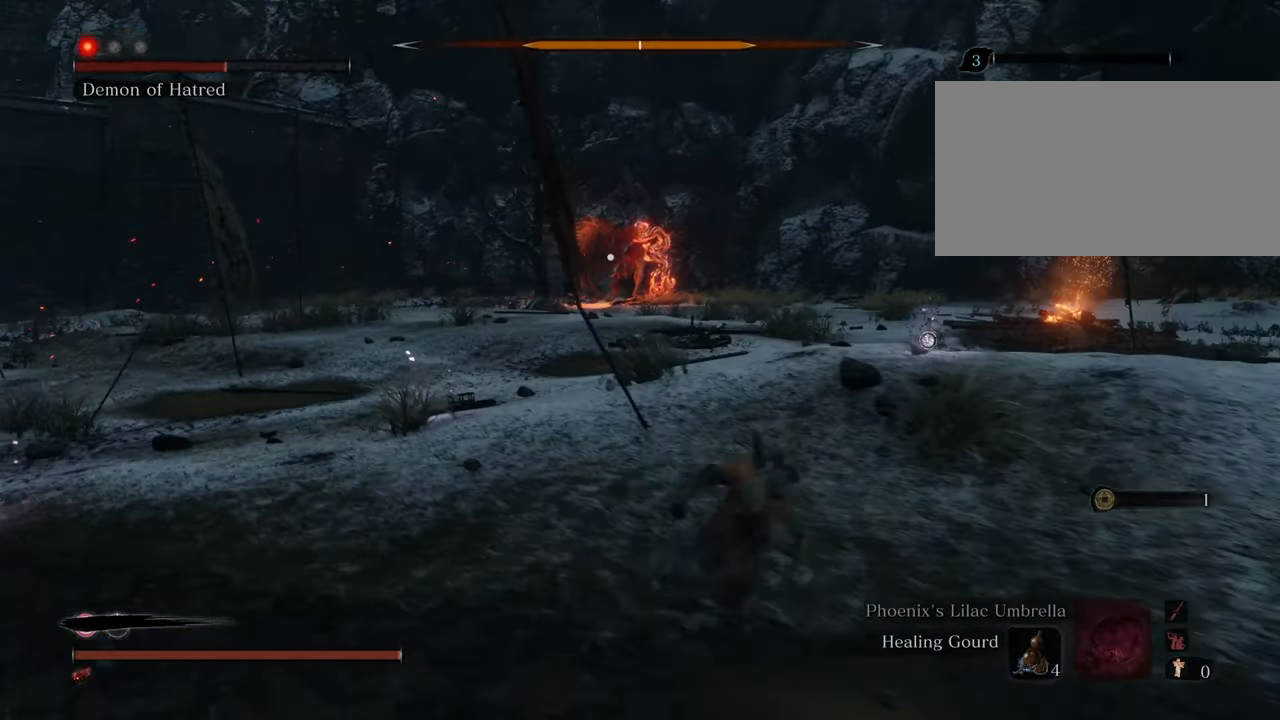
{"keys": ["a", "shift"], "mouse": [], "events": [[67, "a", "down"], [200, "s", "up"]]}
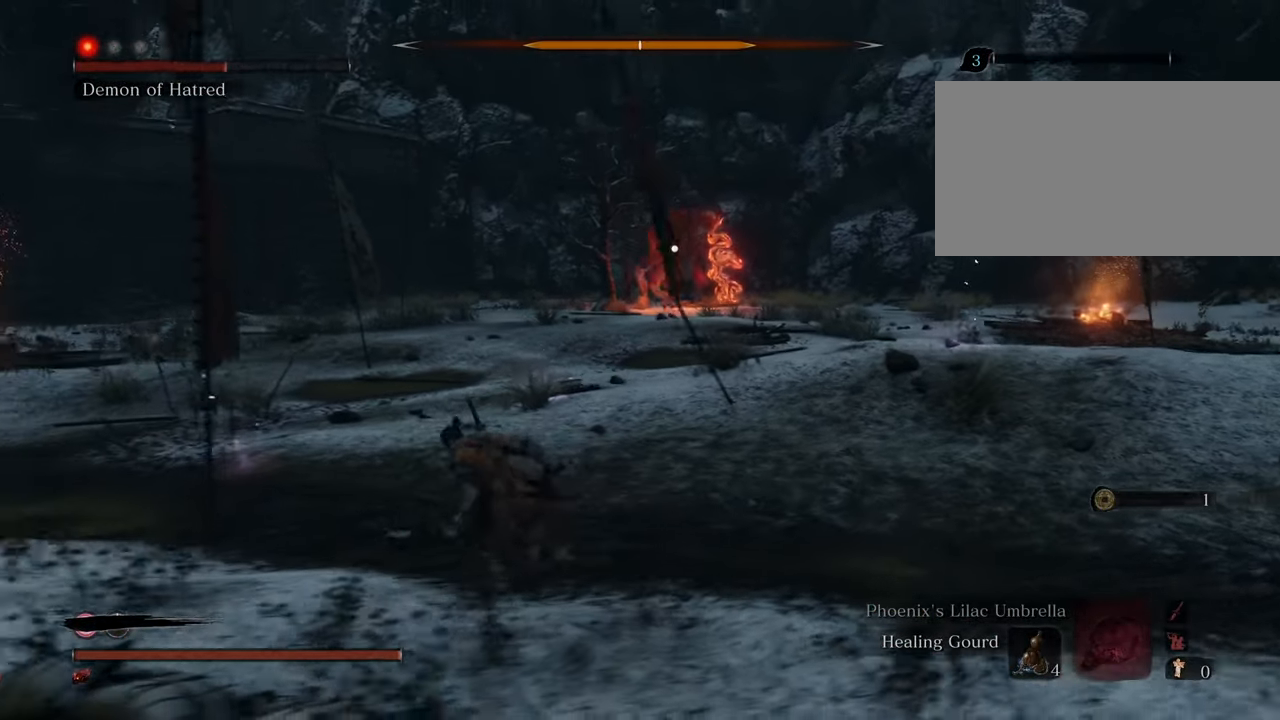
{"keys": ["a", "shift"], "mouse": [], "events": []}
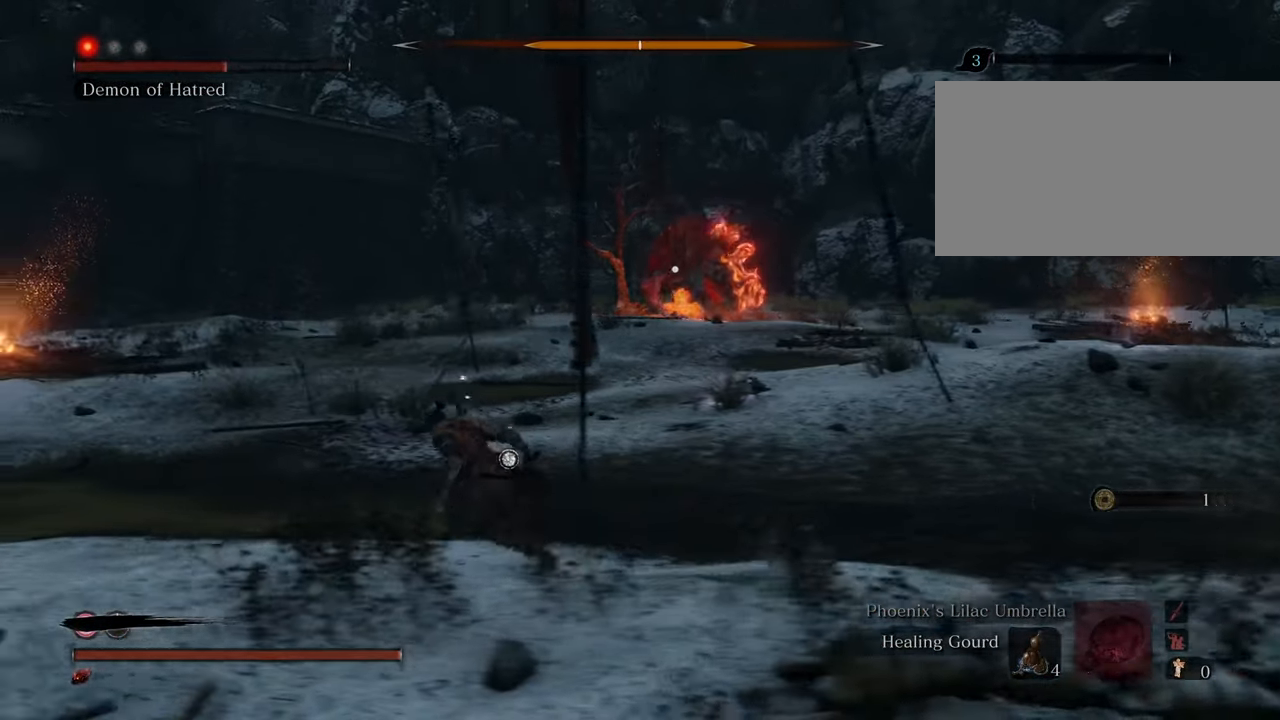
{"keys": ["a", "shift", "w"], "mouse": [], "events": [[500, "w", "down"]]}
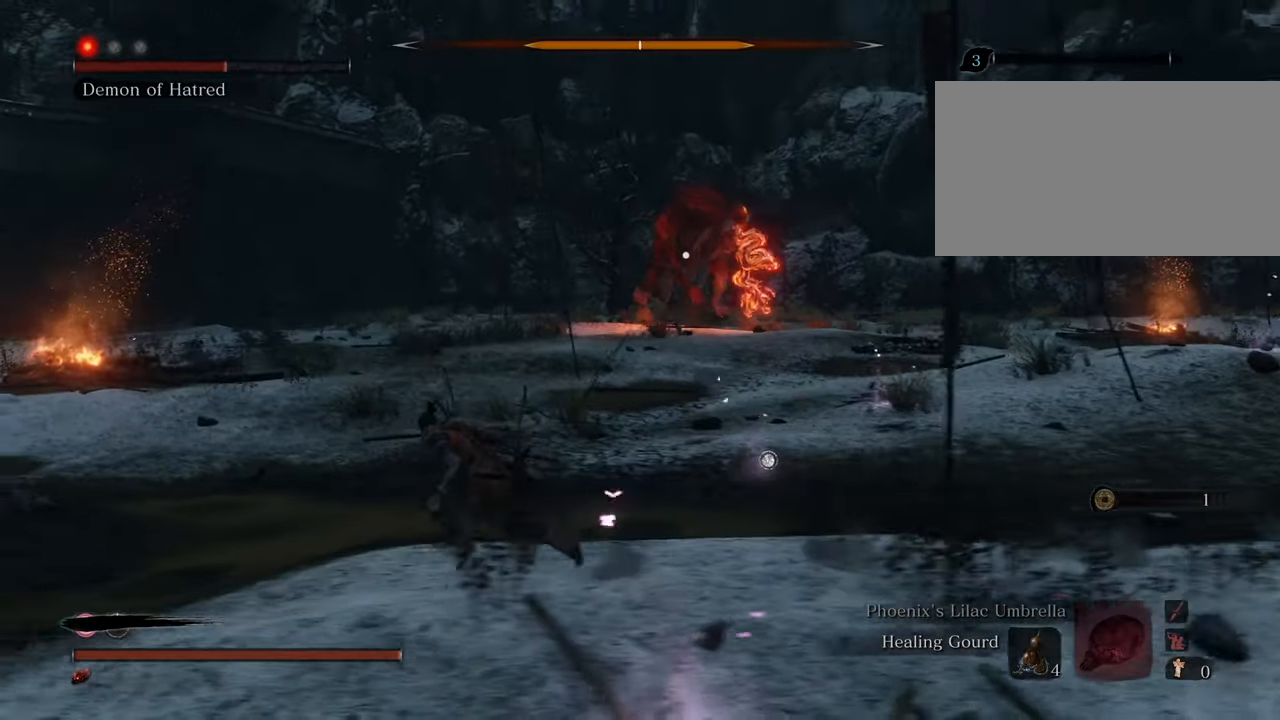
{"keys": ["a", "shift", "w"], "mouse": [], "events": []}
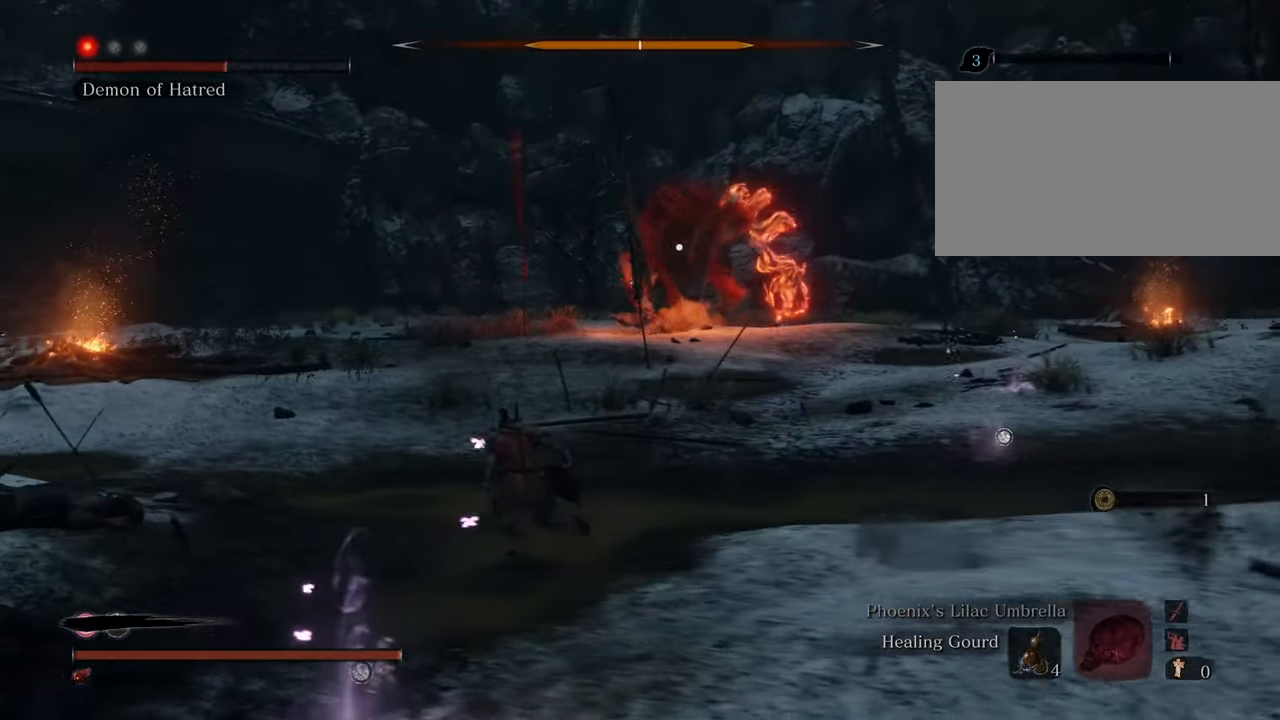
{"keys": ["shift", "w"], "mouse": [], "events": [[167, "a", "up"]]}
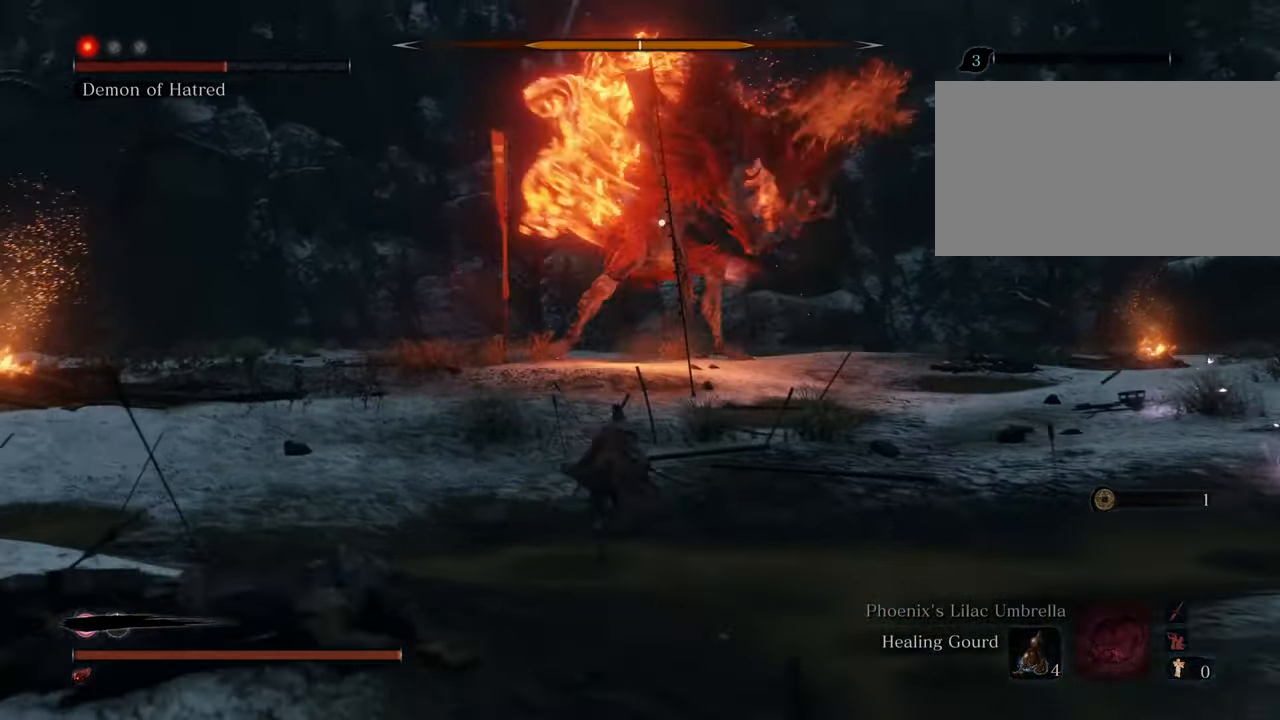
{"keys": ["a", "shift"], "mouse": [], "events": [[84, "a", "down"], [234, "w", "up"], [334, "space", "down"], [450, "space", "up"]]}
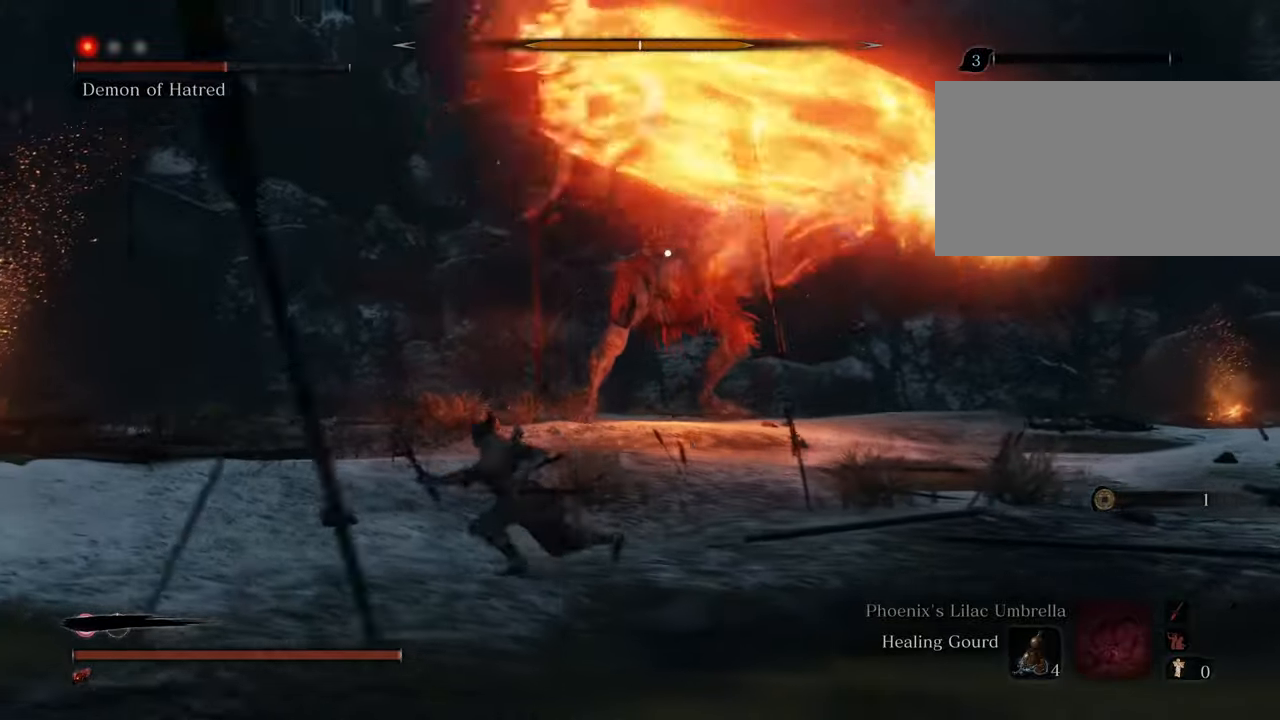
{"keys": ["a", "shift"], "mouse": [], "events": []}
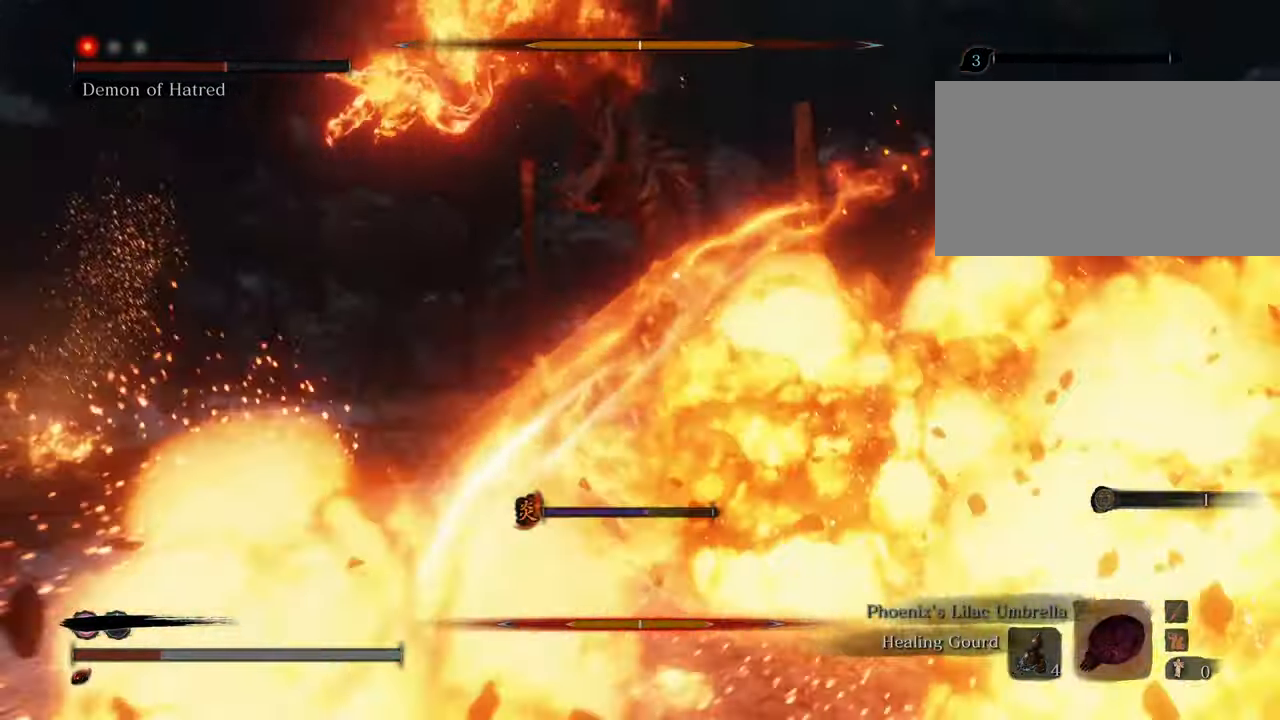
{"keys": ["a", "s"], "mouse": [], "events": [[450, "s", "down"], [500, "shift", "up"]]}
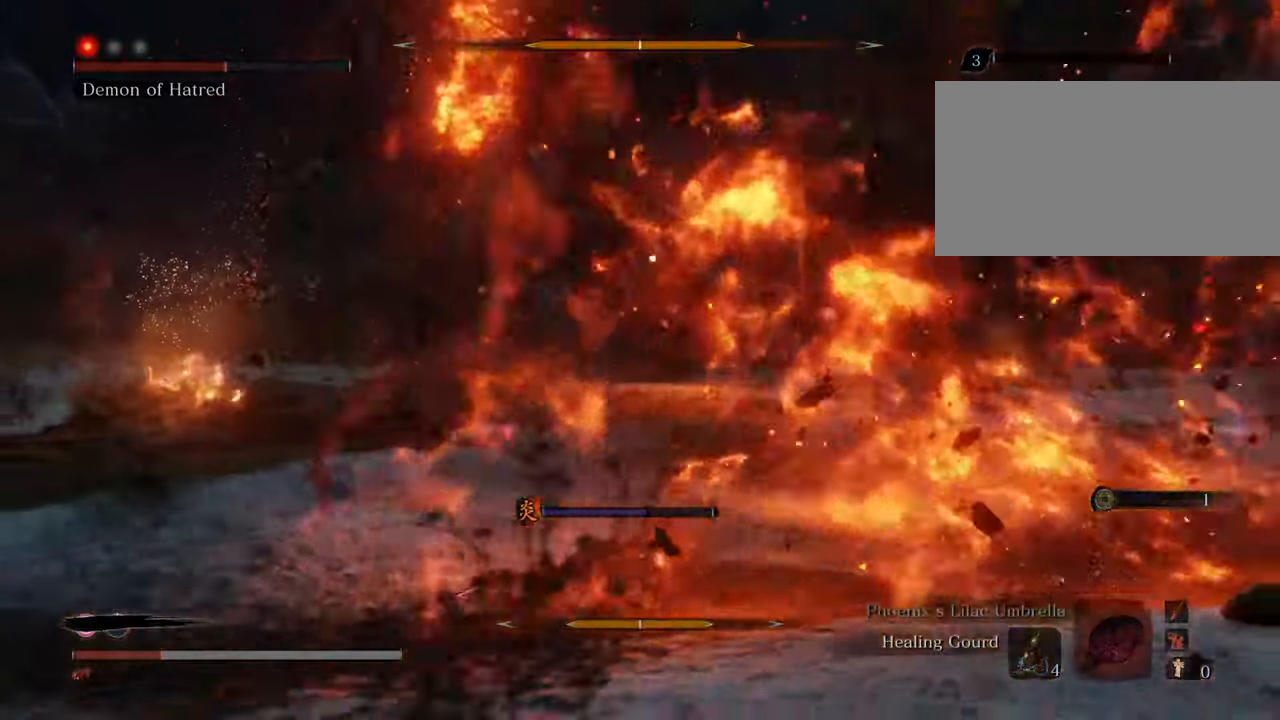
{"keys": ["a", "s"], "mouse": [], "events": [[184, "space", "down"], [367, "space", "up"]]}
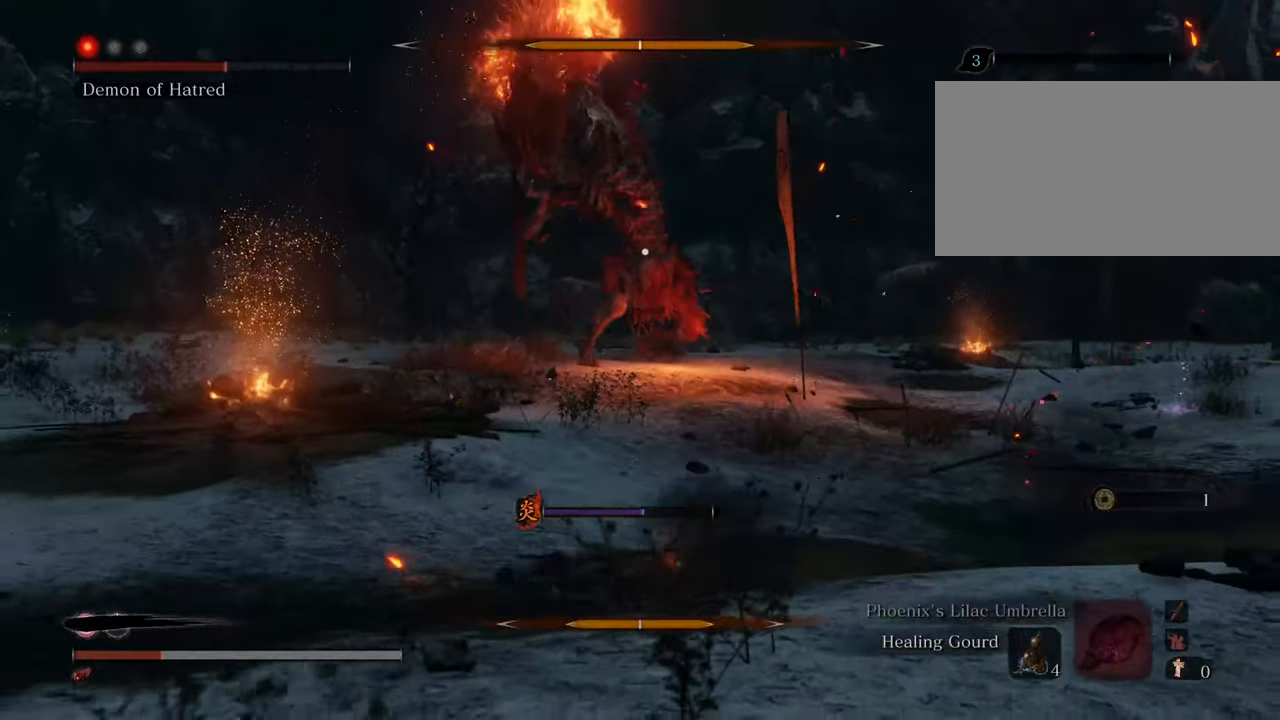
{"keys": ["s"], "mouse": [], "events": [[50, "space", "down"], [200, "space", "up"], [467, "a", "up"]]}
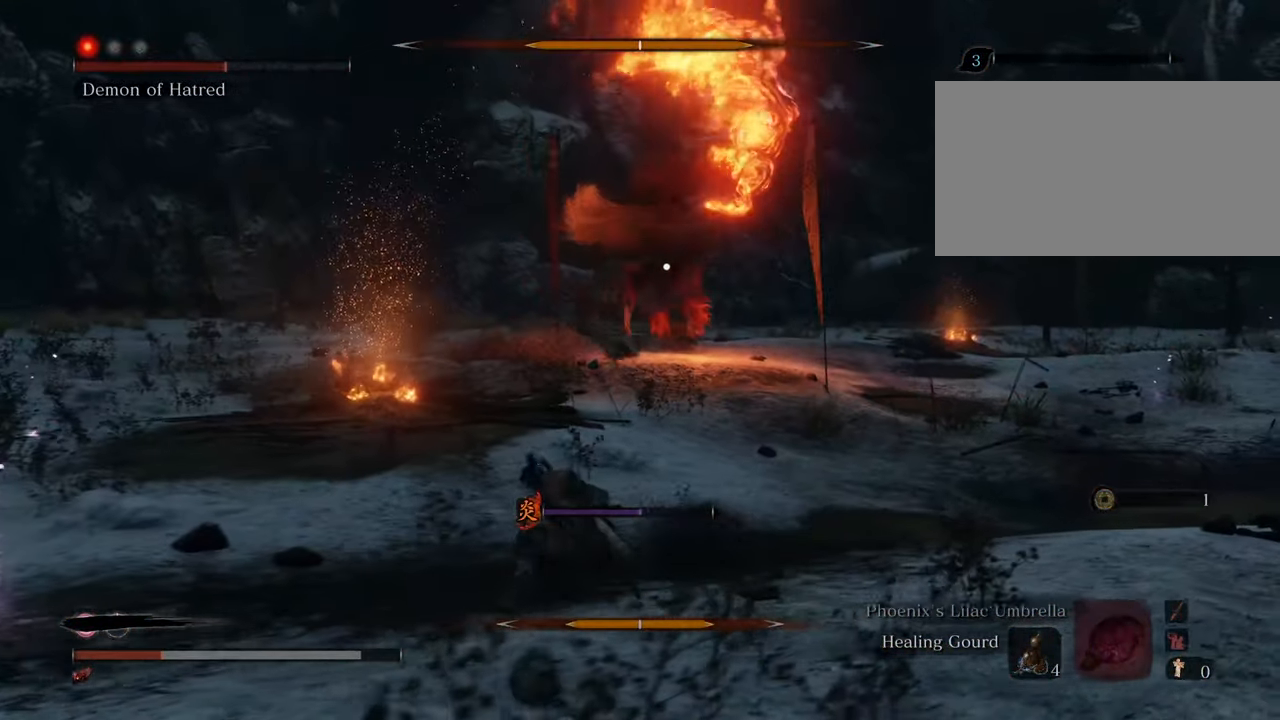
{"keys": ["s"], "mouse": [], "events": [[300, "t", "down"], [450, "t", "up"]]}
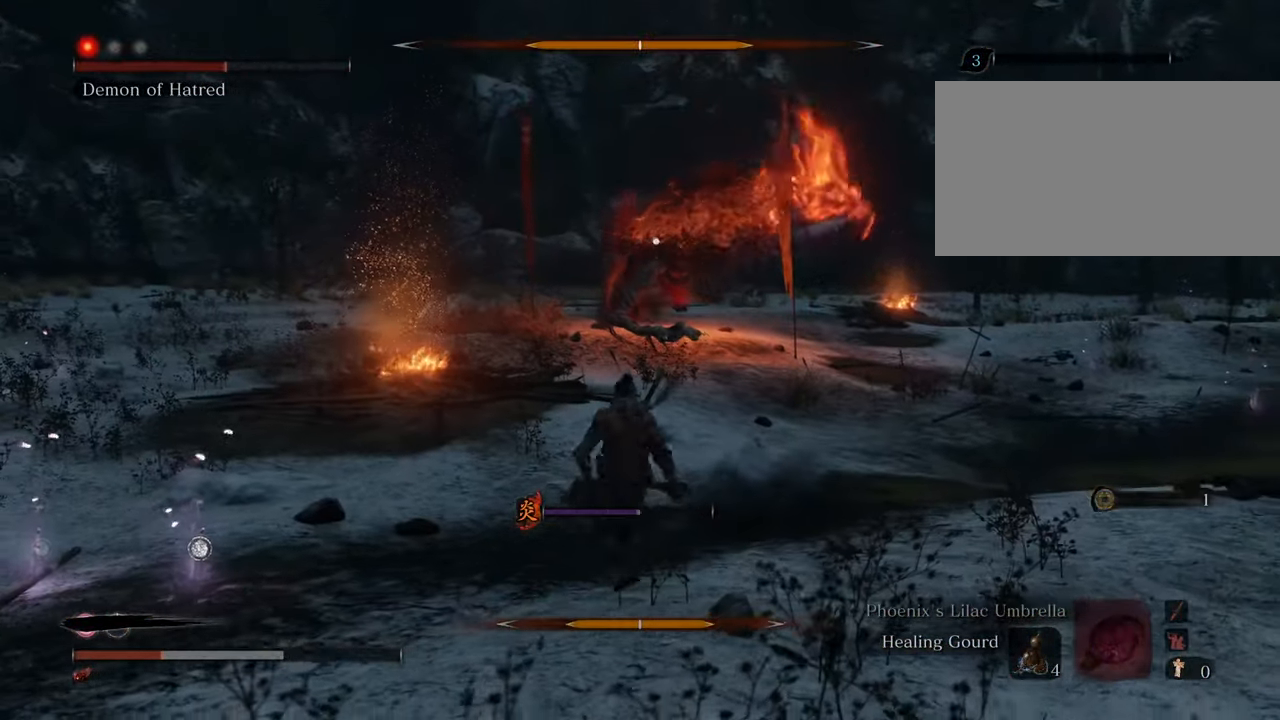
{"keys": ["a", "s"], "mouse": [], "events": [[34, "t", "down"], [134, "t", "up"], [367, "a", "down"]]}
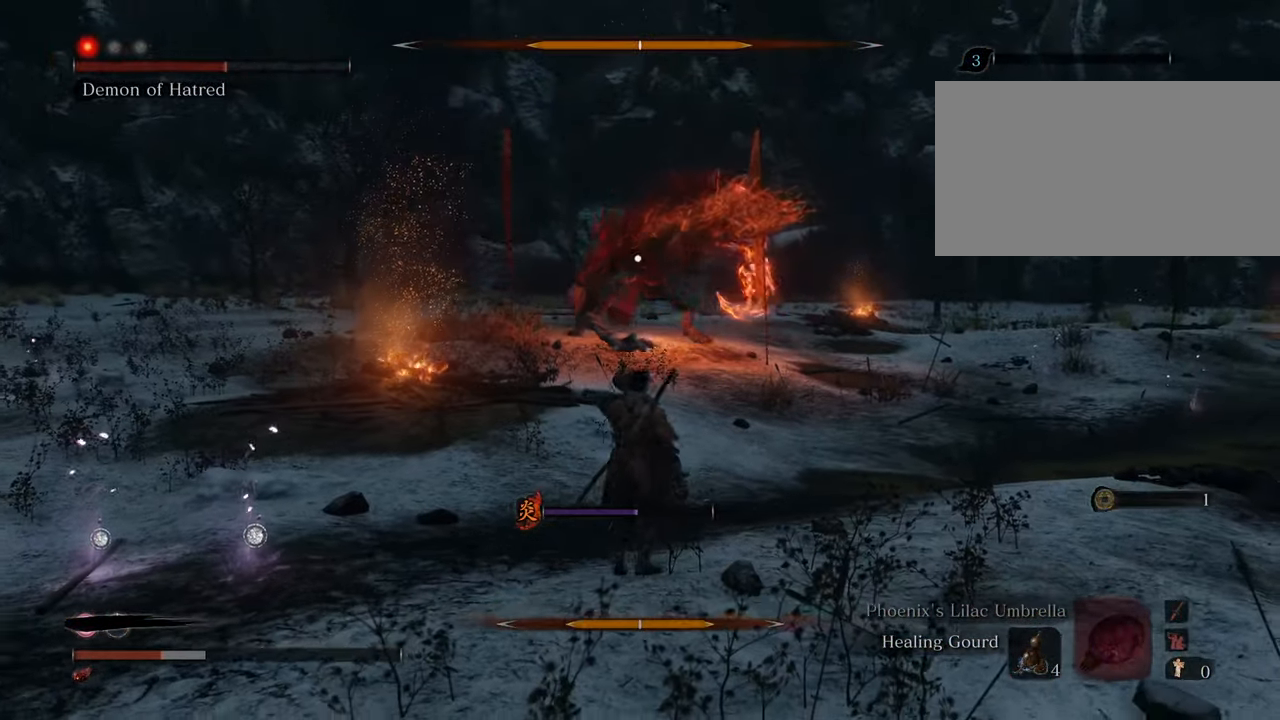
{"keys": ["a"], "mouse": [], "events": [[50, "s", "up"]]}
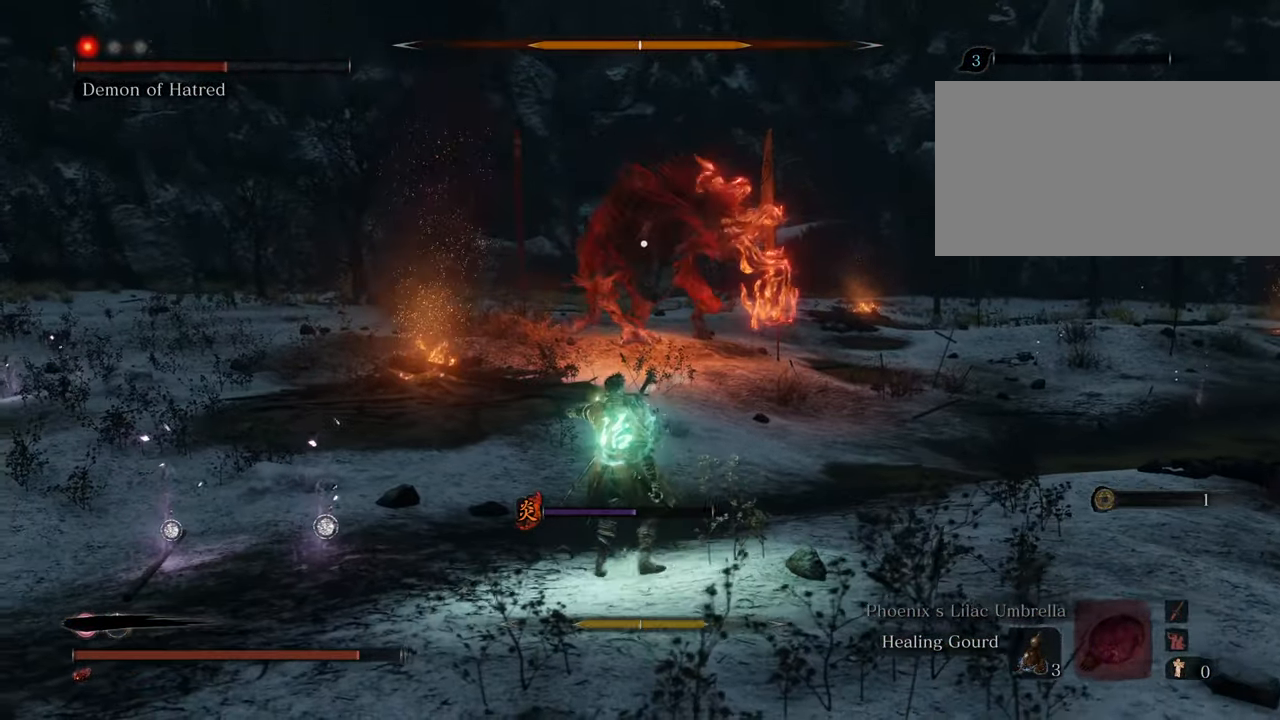
{"keys": ["shift", "w"], "mouse": [], "events": [[67, "w", "down"], [267, "a", "up"], [317, "shift", "down"]]}
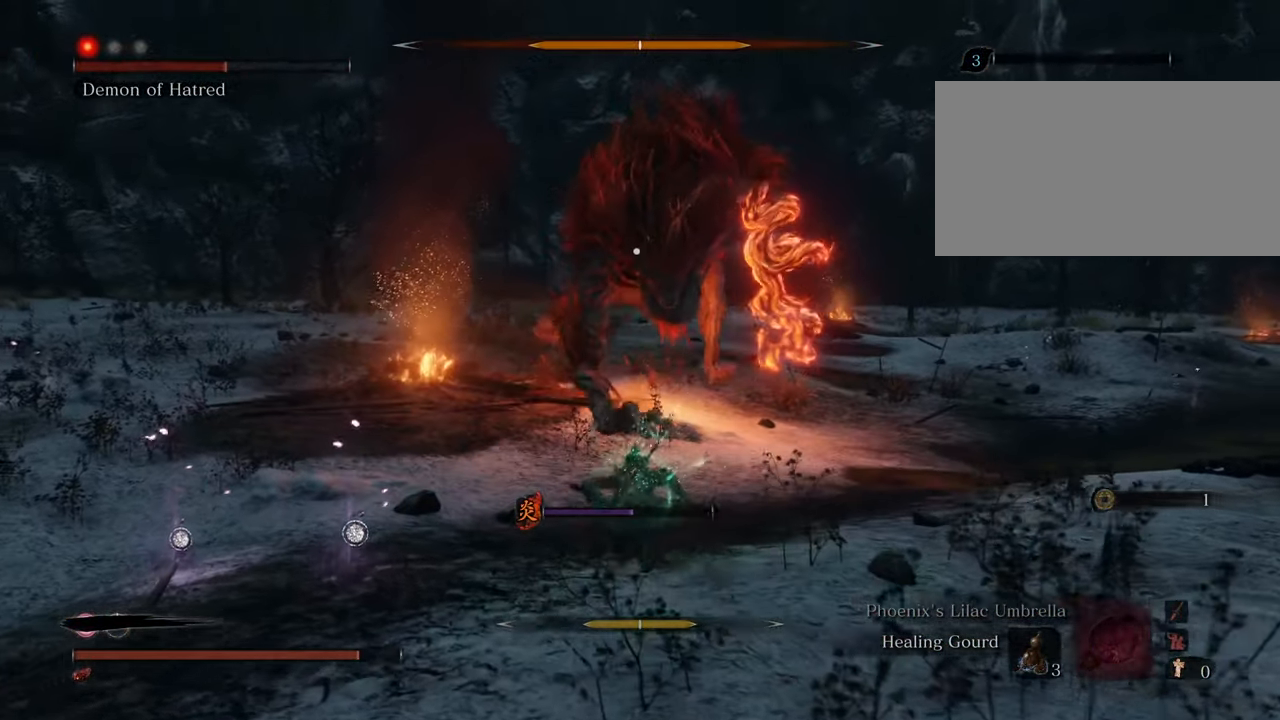
{"keys": ["shift", "w"], "mouse": [], "events": []}
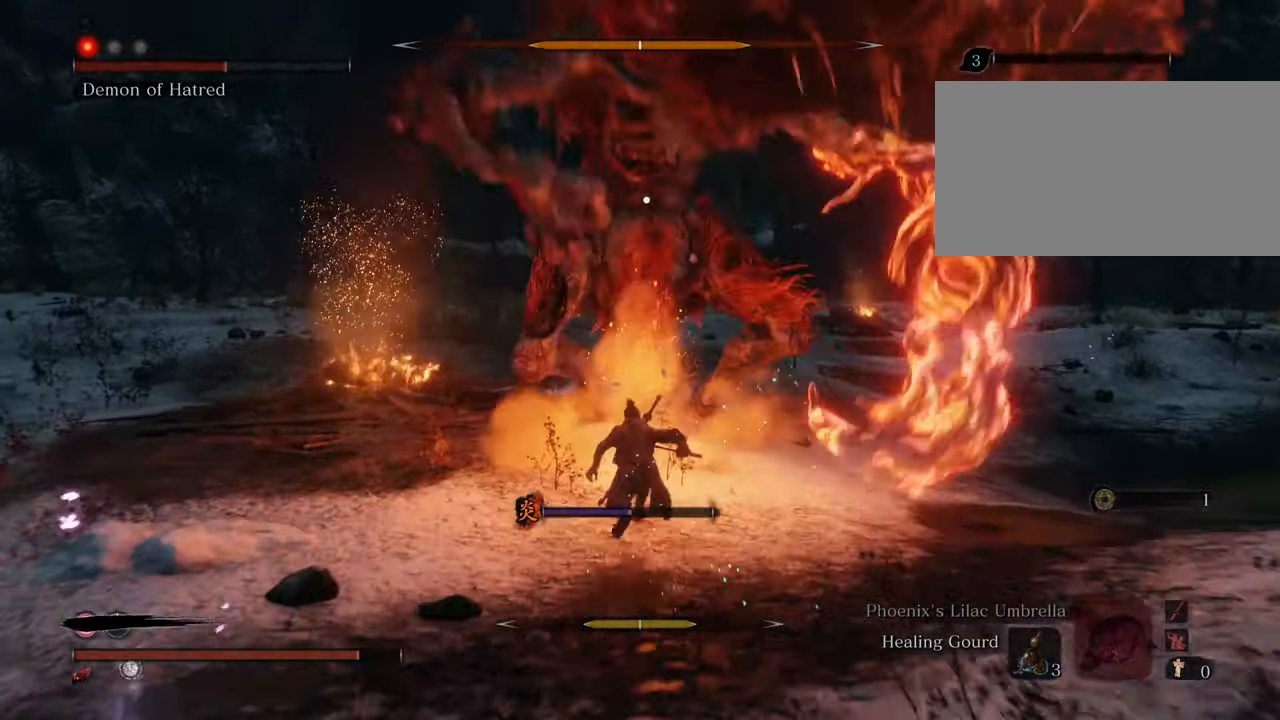
{"keys": ["d", "w"], "mouse": [], "events": [[117, "d", "down"], [200, "shift", "up"]]}
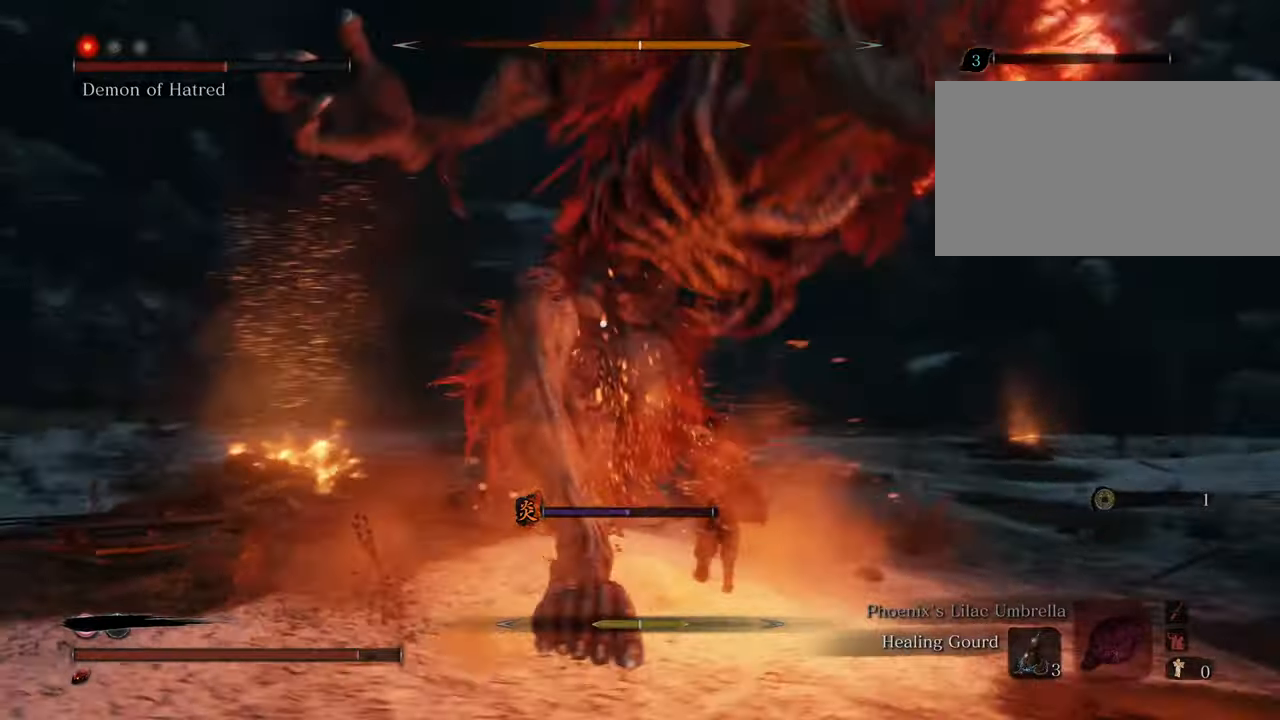
{"keys": ["d", "w"], "mouse": [], "events": []}
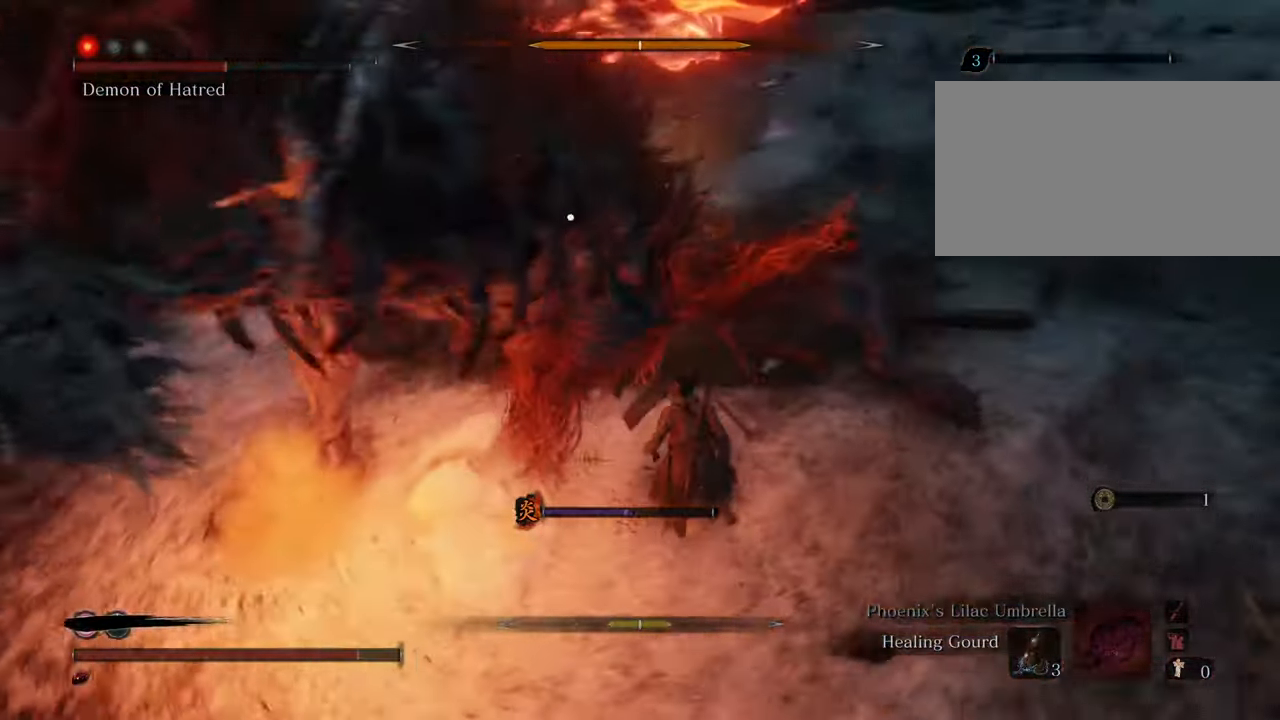
{"keys": [], "mouse": ["left"], "events": [[34, "mouse_left", "down"], [134, "d", "up"], [134, "mouse_left", "up"], [184, "mouse_left", "down"], [284, "mouse_left", "up"], [367, "mouse_left", "down"], [417, "mouse_left", "up"], [450, "w", "up"], [500, "mouse_left", "down"]]}
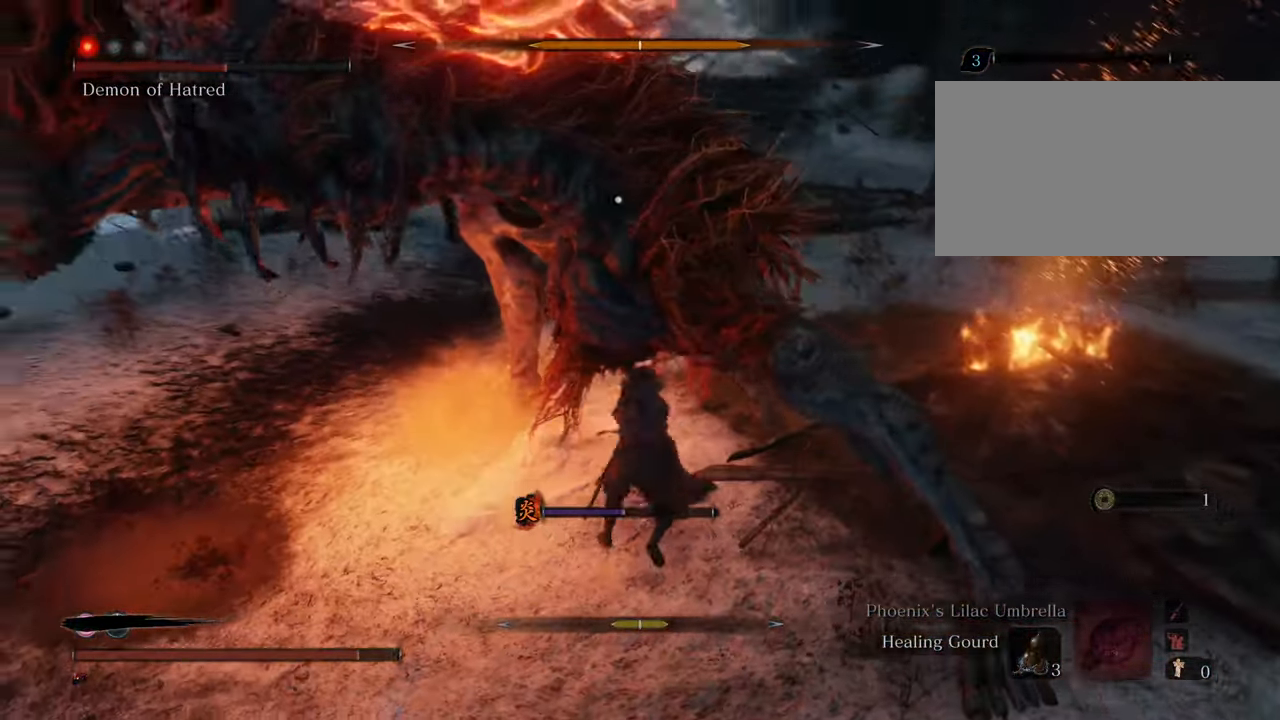
{"keys": [], "mouse": ["left"], "events": [[50, "mouse_left", "up"], [150, "mouse_left", "down"], [200, "mouse_left", "up"], [284, "mouse_left", "down"], [334, "mouse_left", "up"], [434, "mouse_left", "down"]]}
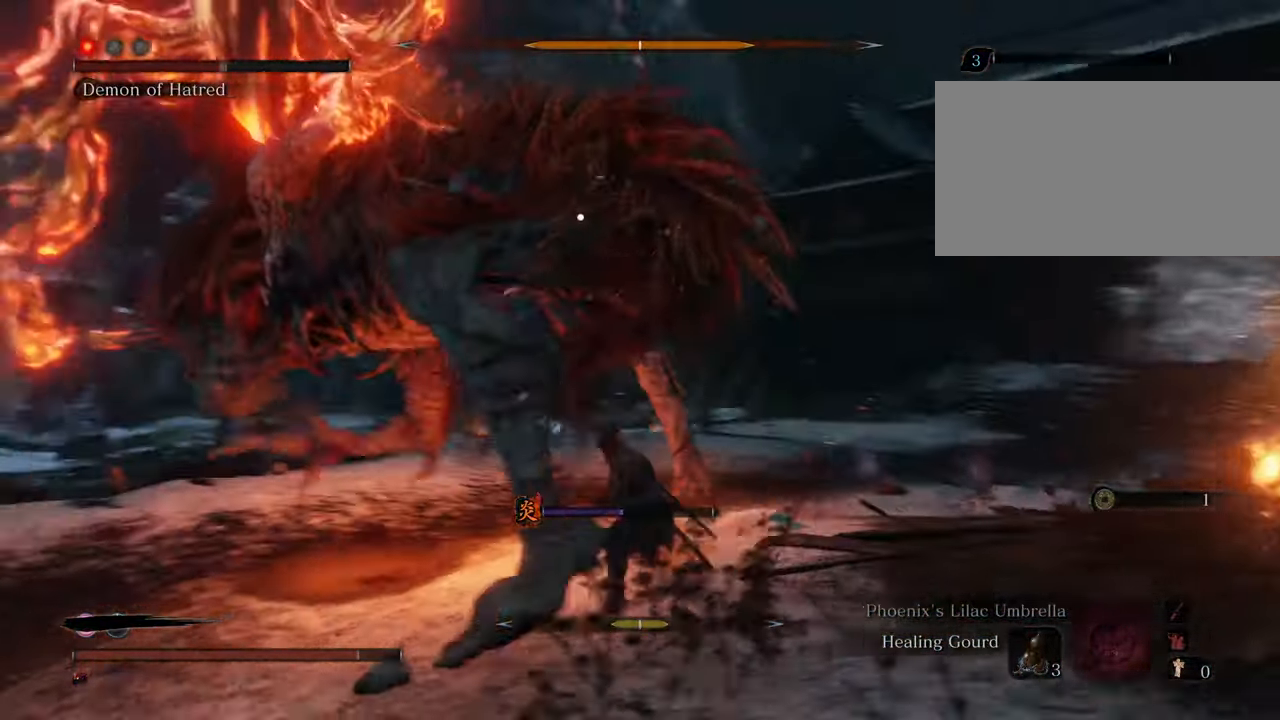
{"keys": [], "mouse": [], "events": [[17, "mouse_left", "up"], [67, "mouse_left", "down"], [167, "mouse_left", "up"], [200, "mouse_left", "down"], [300, "mouse_left", "up"], [350, "mouse_left", "down"], [450, "mouse_left", "up"]]}